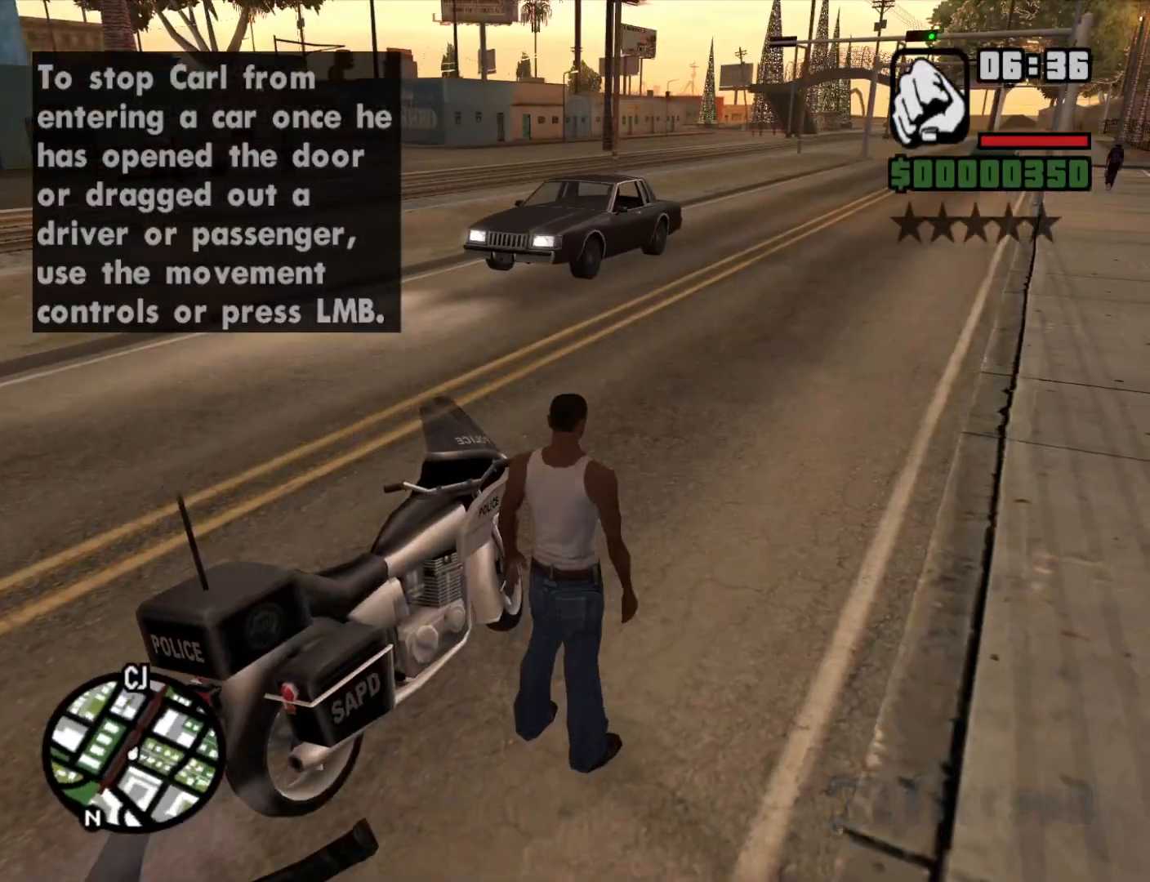
Gameplay with keyboard and mouse; each line is a JSON object with the keys and mouse buttons held at the frame after it. "events" lists presses ("down") and releases ("up") of "1", "2", "3", "4", "5", "6", "a", "alt", "c", "ctrl", "d", "down", "e", "escape", "f", "f1", "f2", "f3", "g", "h", "left", "num2", "q", "r", "right", "s", "shift", "space", "t", "tab", "up", "v", "w", "x", "z", "mouse_left", "mouse_middle", "mouse_right", "mouse_wheel_up" and "mouse_wheel_down" between this image and that frame as [ms after this image, input, new state], when the widget could be followed in between. "mouse_left", "mouse_middle", "mouse_right", "mouse_wheel_up", "mouse_wheel_down" = the "left", "middle", "right", "wheel_up", "wheel_down" buttons of the "mouse" list. No other keys are recorded. Mouse movement is not recorded.
{"keys": ["2", "w"], "mouse": [], "events": [[66, "f", "down"], [150, "f", "up"], [200, "f", "down"], [300, "f", "up"], [333, "w", "down"], [450, "2", "down"]]}
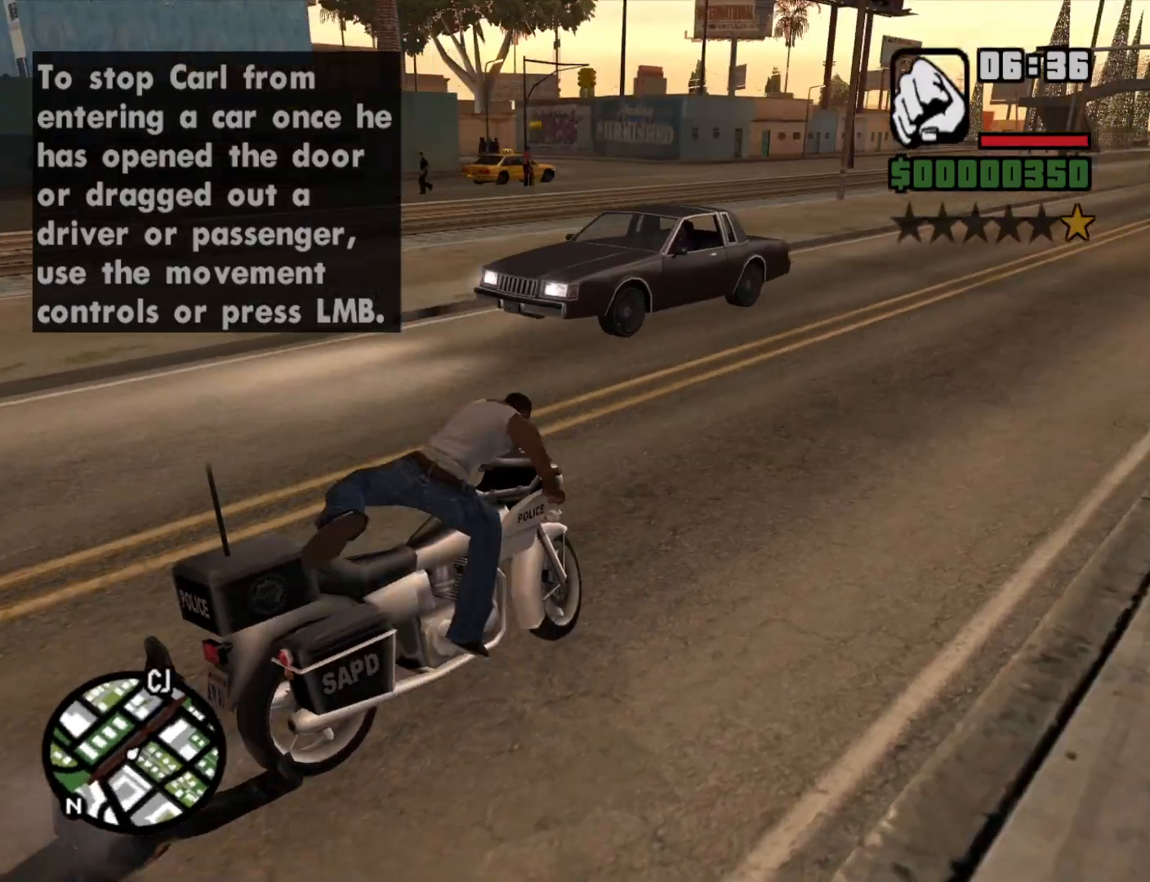
{"keys": ["2", "w"], "mouse": [], "events": [[33, "2", "up"], [33, "a", "down"], [83, "2", "down"], [216, "2", "up"], [216, "a", "up"], [316, "2", "down"], [366, "2", "up"], [450, "2", "down"]]}
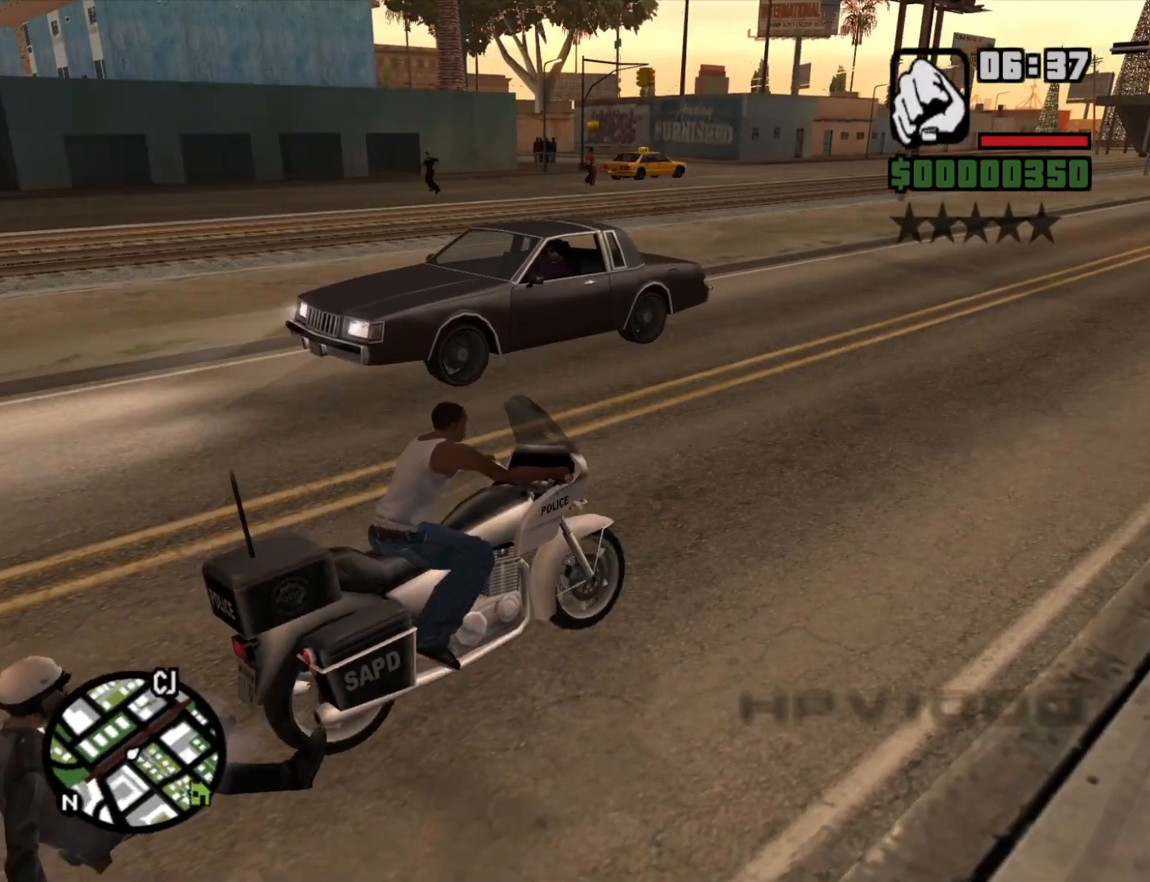
{"keys": ["w"], "mouse": [], "events": [[50, "2", "up"], [50, "a", "down"], [150, "2", "down"], [233, "2", "up"], [333, "2", "down"], [416, "2", "up"], [466, "a", "up"]]}
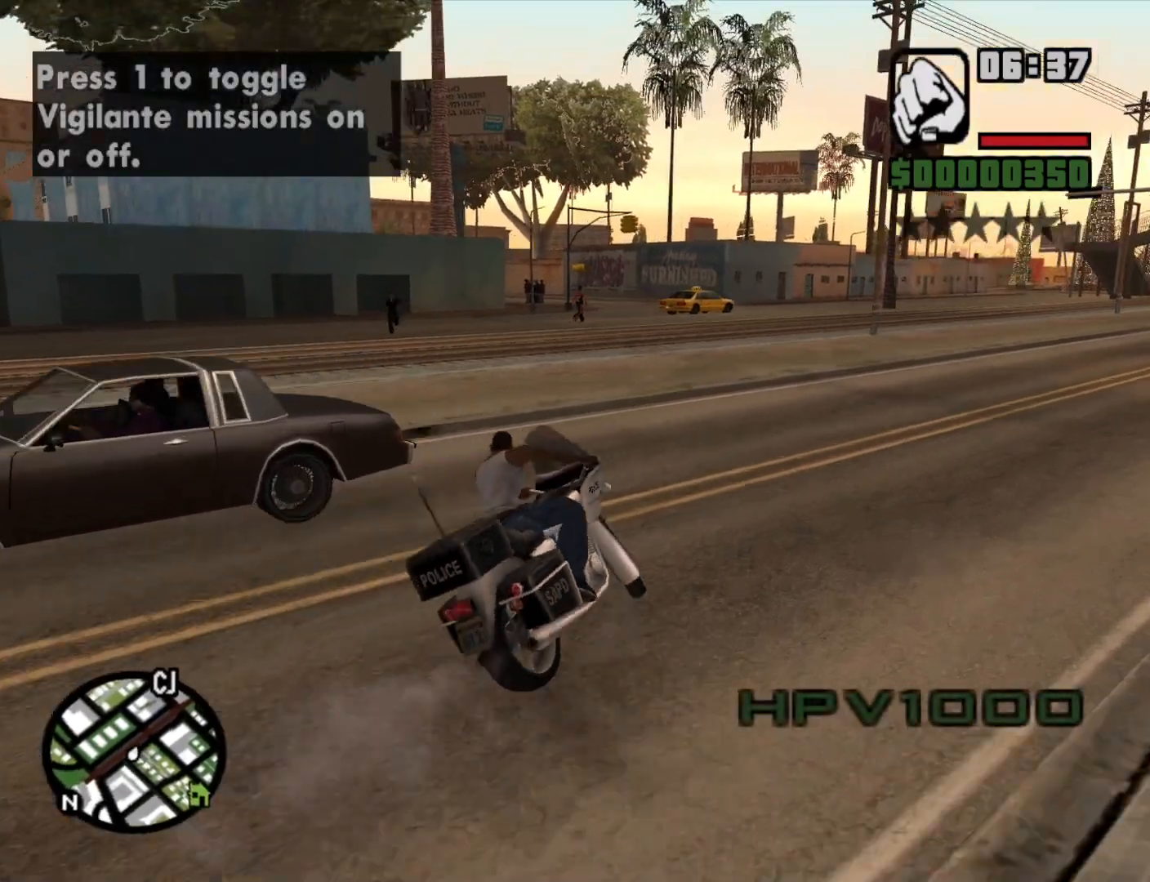
{"keys": ["w"], "mouse": [], "events": [[16, "2", "down"], [116, "2", "up"], [200, "2", "down"], [300, "2", "up"], [300, "a", "down"], [383, "2", "down"], [433, "a", "up"], [483, "2", "up"]]}
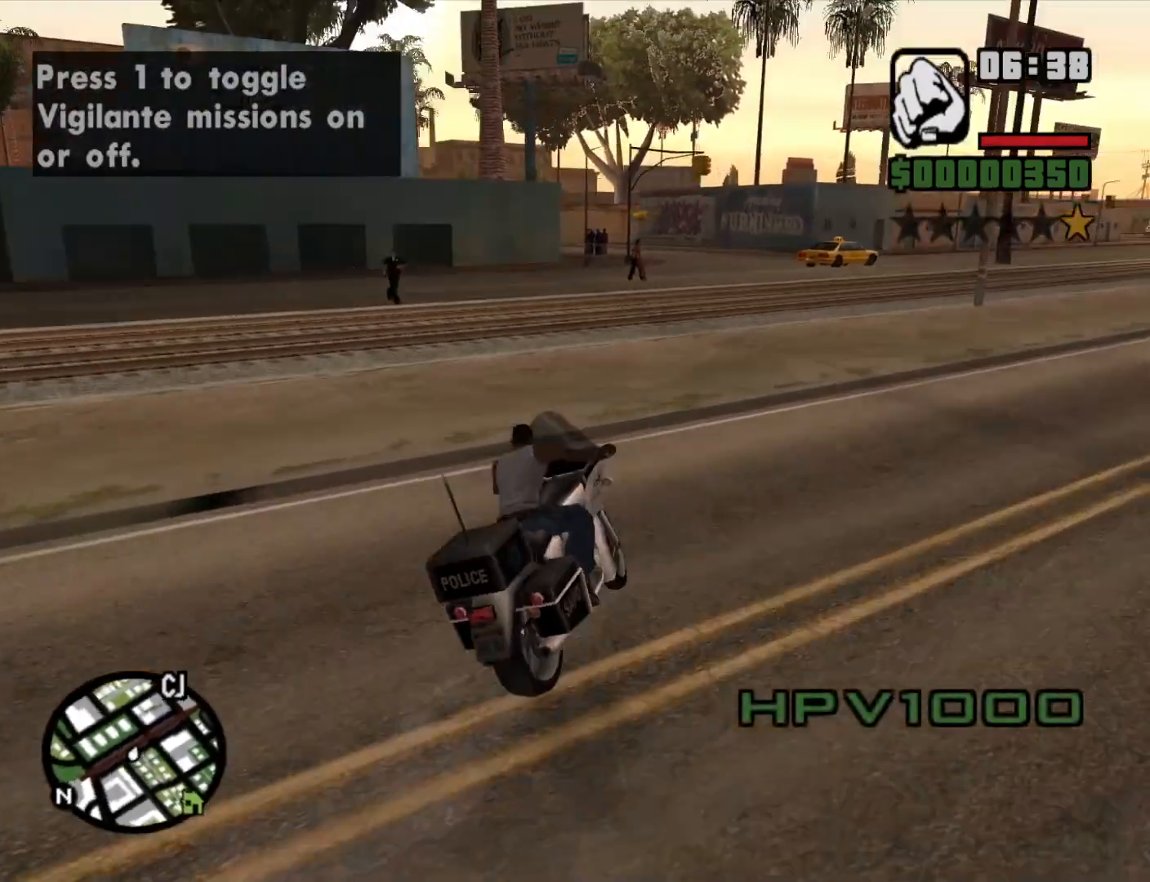
{"keys": ["w"], "mouse": [], "events": [[83, "2", "down"], [116, "2", "up"], [216, "2", "down"], [266, "a", "down"], [316, "2", "up"], [416, "2", "down"], [500, "2", "up"], [500, "a", "up"]]}
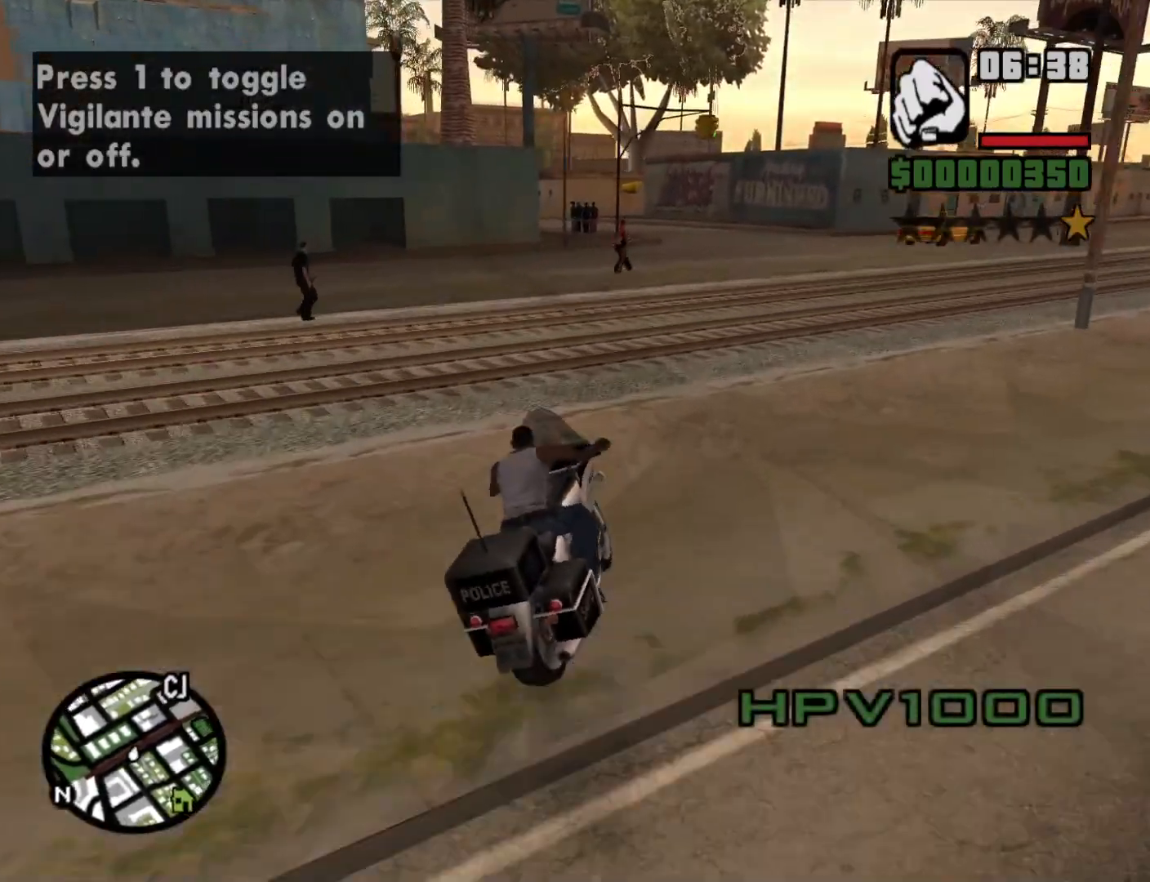
{"keys": ["2", "w"], "mouse": [], "events": [[100, "2", "down"], [183, "2", "up"], [283, "2", "down"], [366, "2", "up"], [466, "2", "down"]]}
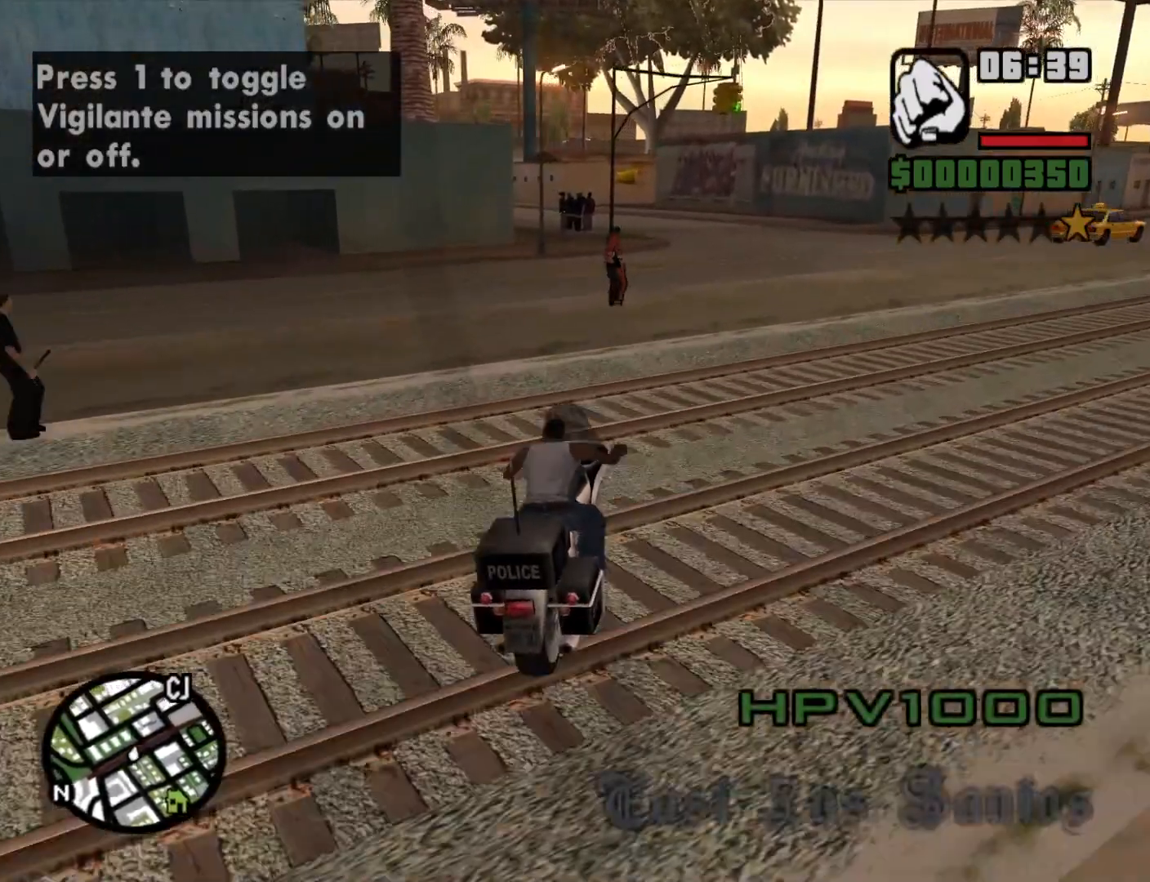
{"keys": ["w"], "mouse": [], "events": [[66, "2", "up"], [150, "2", "down"], [250, "2", "up"], [333, "2", "down"], [433, "2", "up"]]}
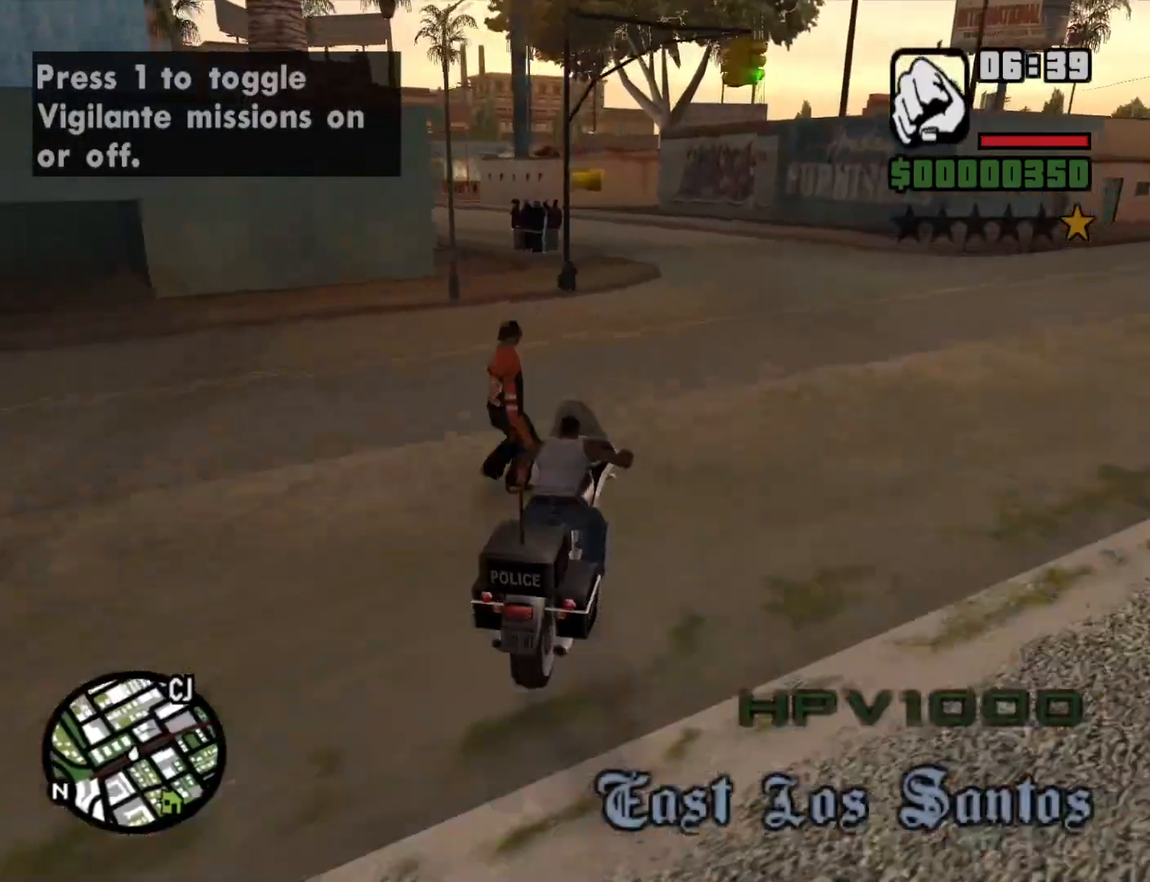
{"keys": ["a", "w"], "mouse": [], "events": [[33, "2", "down"], [116, "2", "up"], [116, "a", "down"], [233, "2", "down"], [316, "2", "up"], [416, "2", "down"], [500, "2", "up"]]}
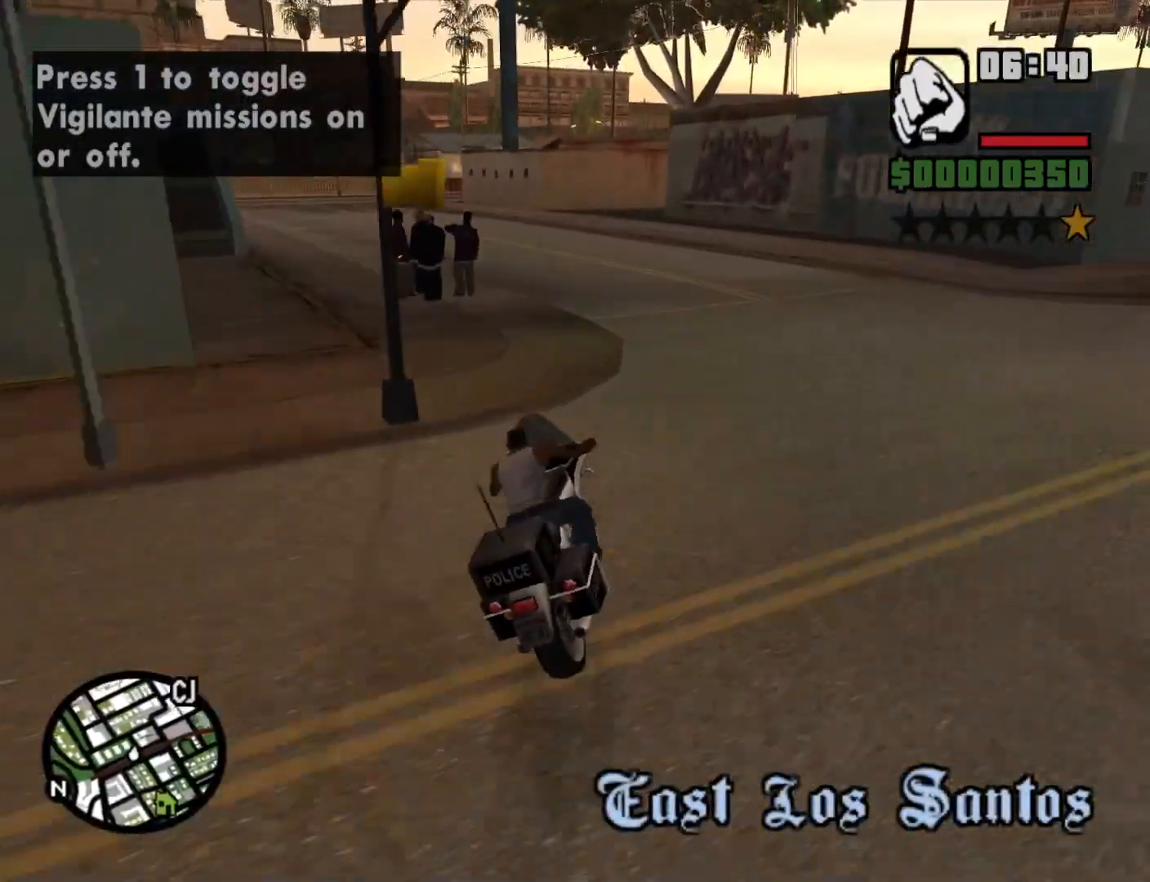
{"keys": ["2", "a", "w"], "mouse": [], "events": [[100, "2", "down"], [183, "2", "up"], [433, "2", "down"]]}
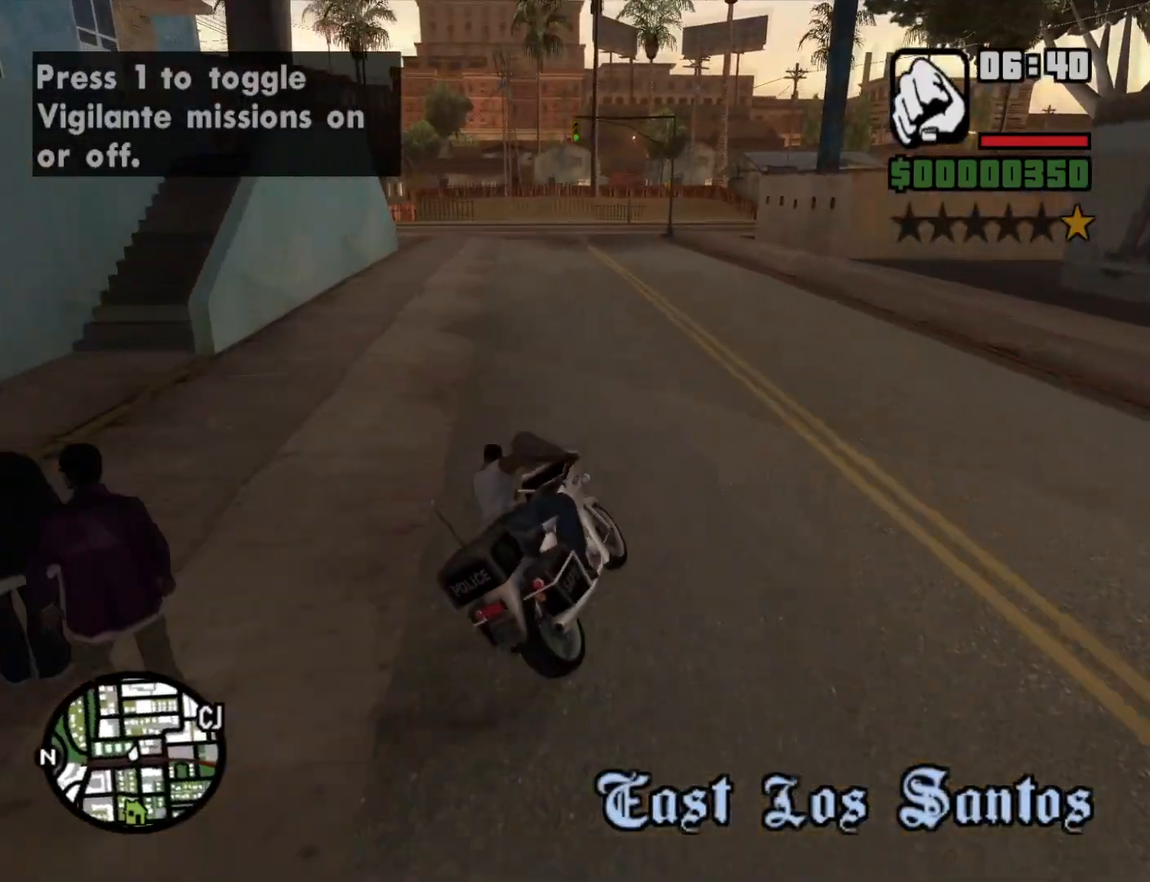
{"keys": ["a", "w"], "mouse": [], "events": [[66, "2", "up"], [150, "2", "down"], [250, "2", "up"], [350, "2", "down"], [433, "2", "up"]]}
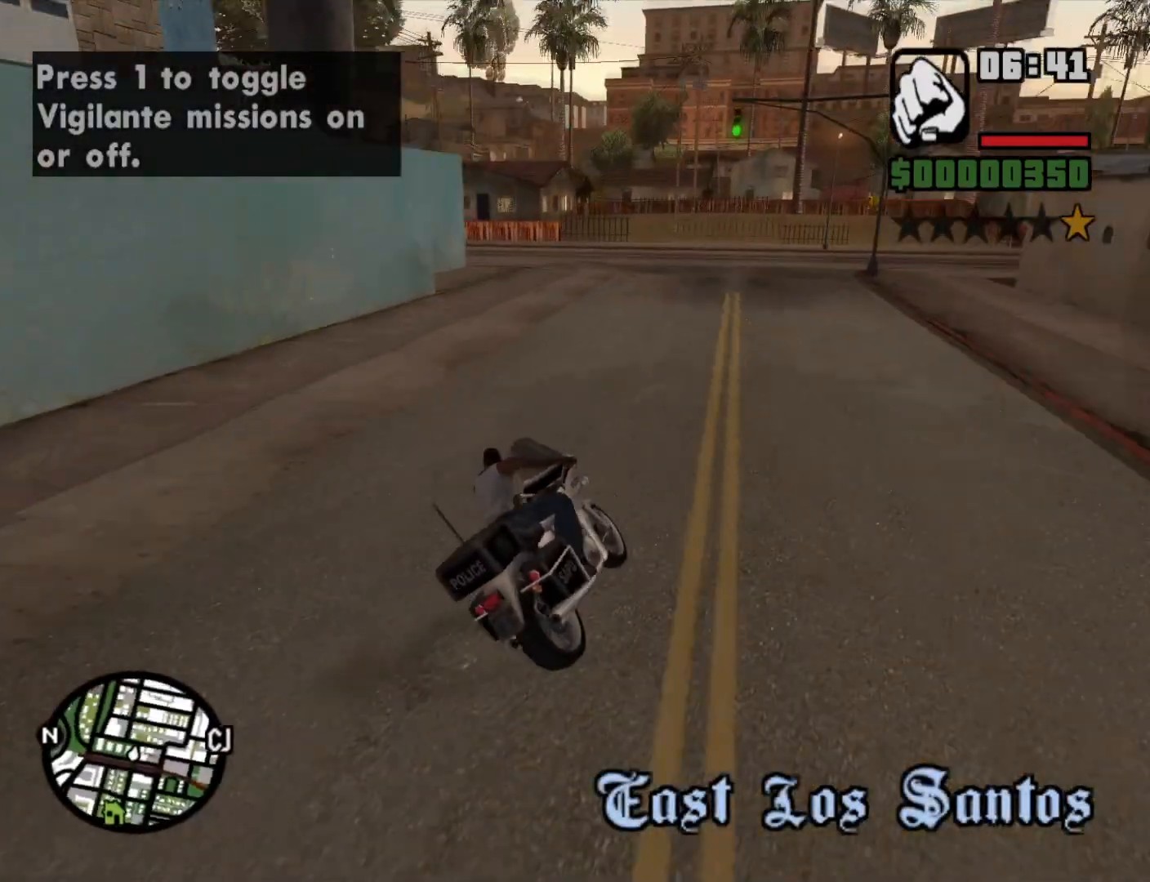
{"keys": ["a"], "mouse": [], "events": [[33, "2", "down"], [183, "2", "up"], [450, "w", "up"]]}
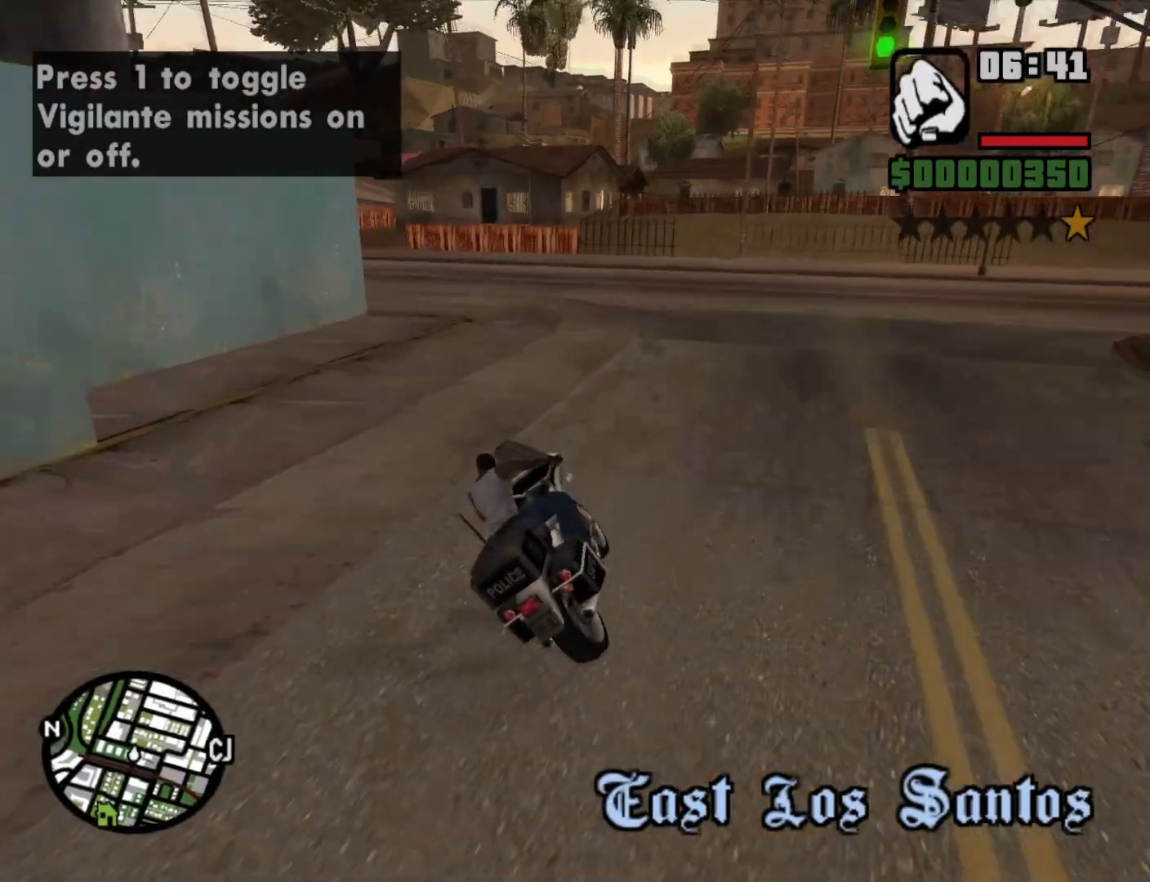
{"keys": ["a"], "mouse": [], "events": [[100, "space", "down"], [133, "5", "down"], [233, "5", "up"], [233, "space", "up"]]}
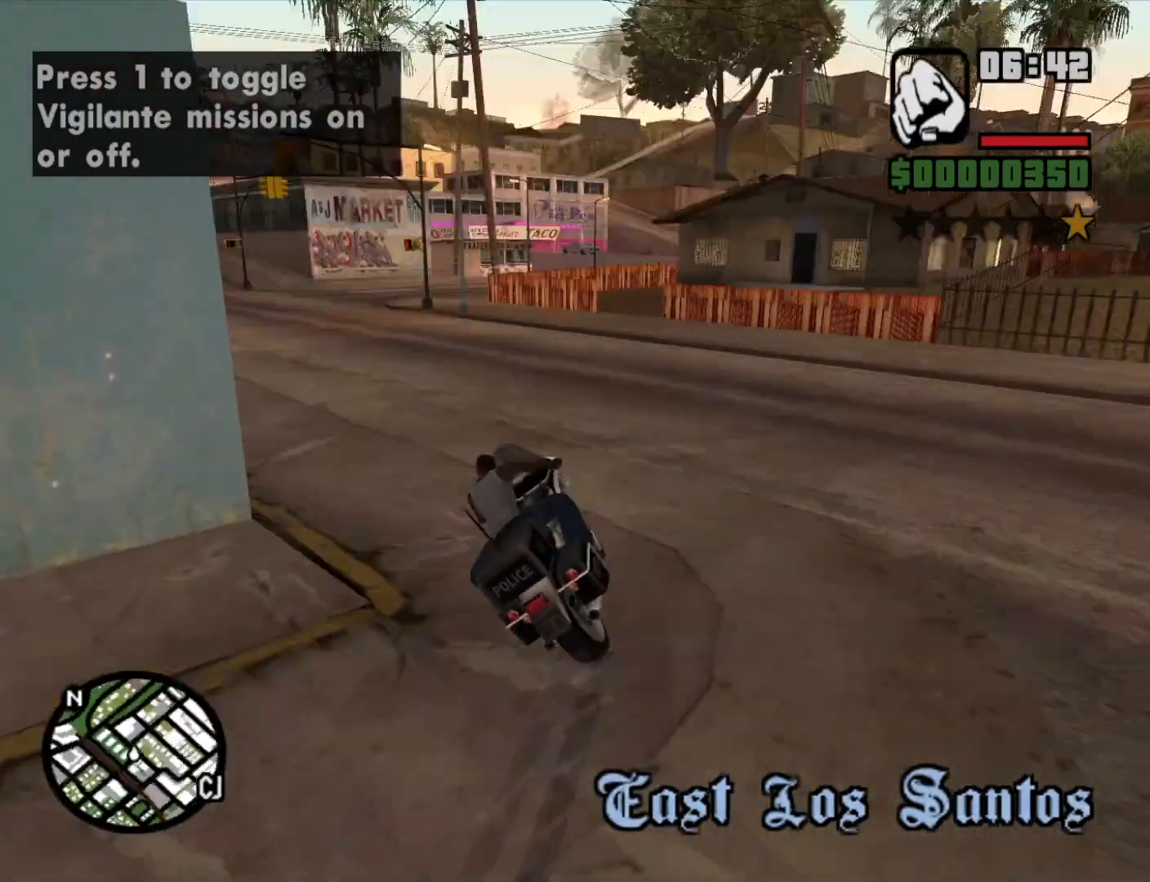
{"keys": ["a"], "mouse": [], "events": []}
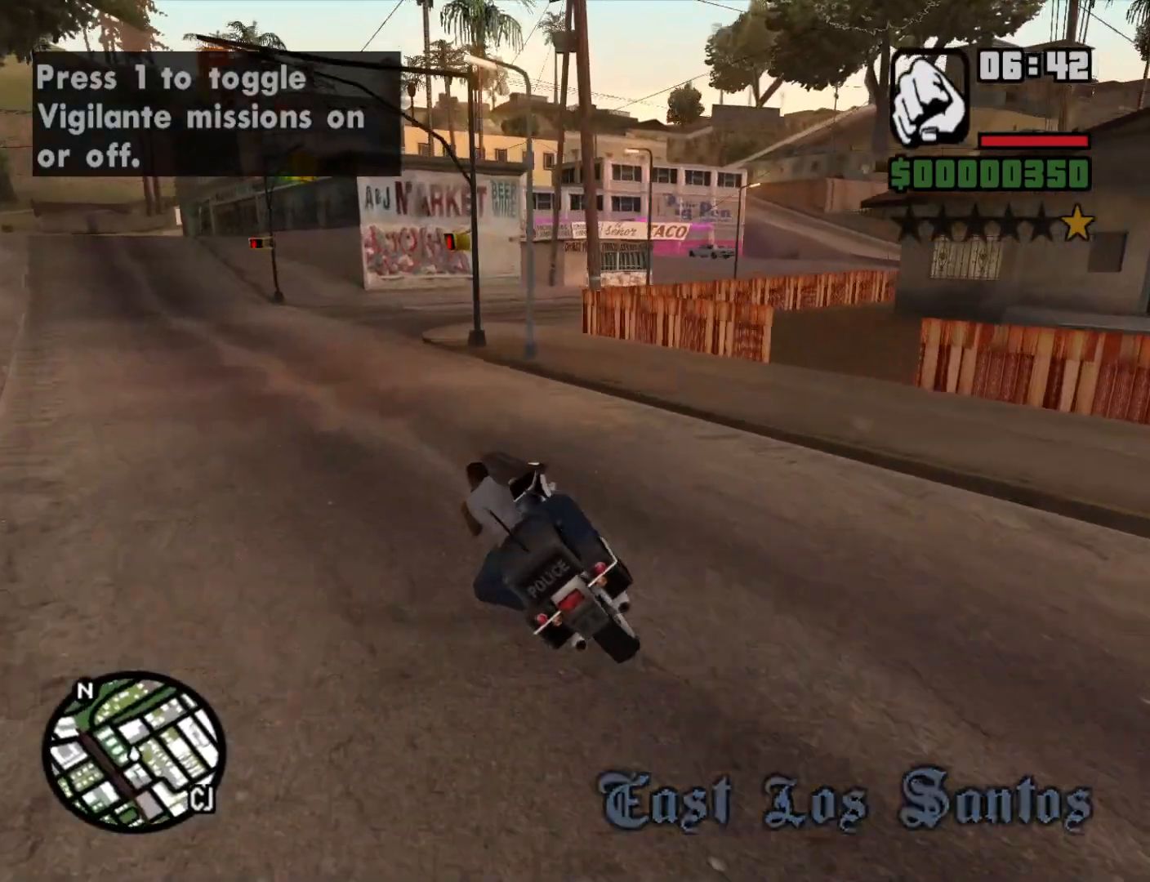
{"keys": ["d", "space"], "mouse": [], "events": [[216, "a", "up"], [216, "d", "down"], [366, "5", "down"], [400, "space", "down"], [500, "5", "up"]]}
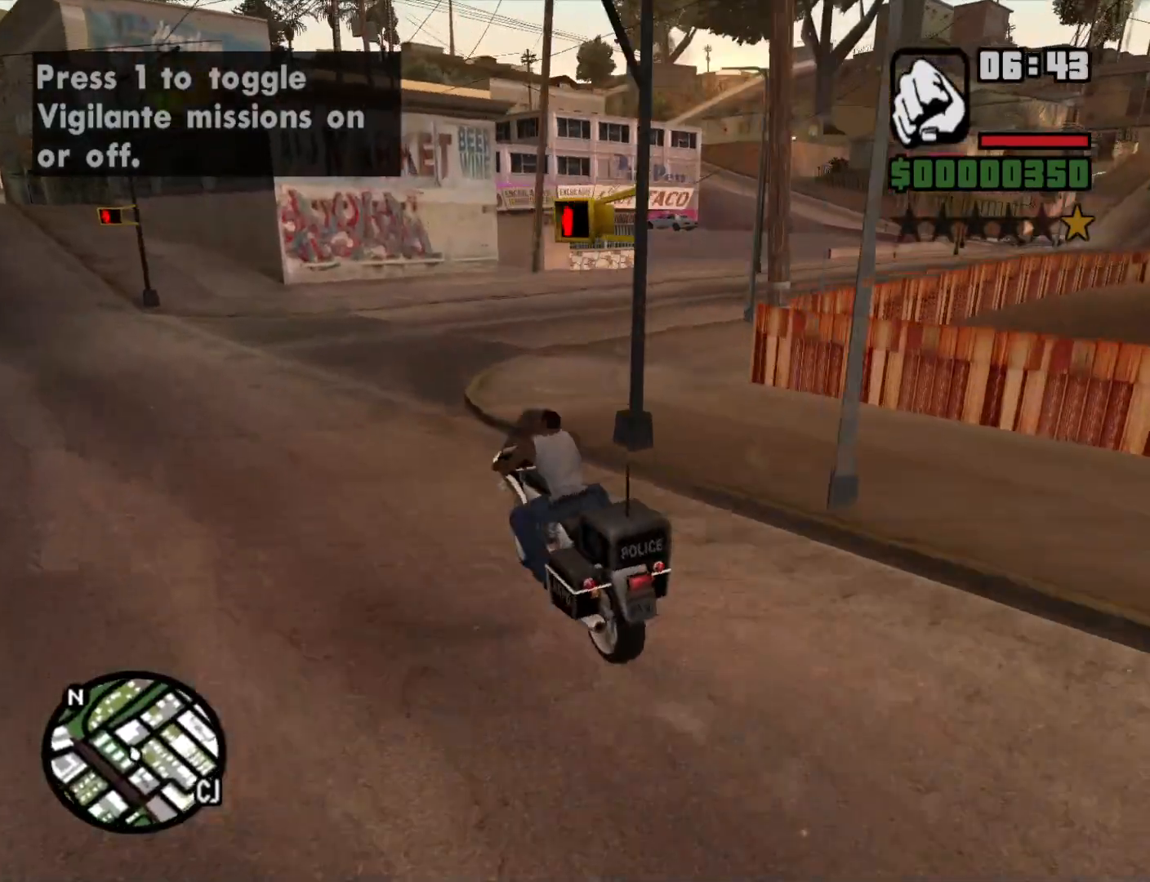
{"keys": ["2", "d", "w"], "mouse": [], "events": [[83, "space", "up"], [366, "w", "down"], [466, "2", "down"]]}
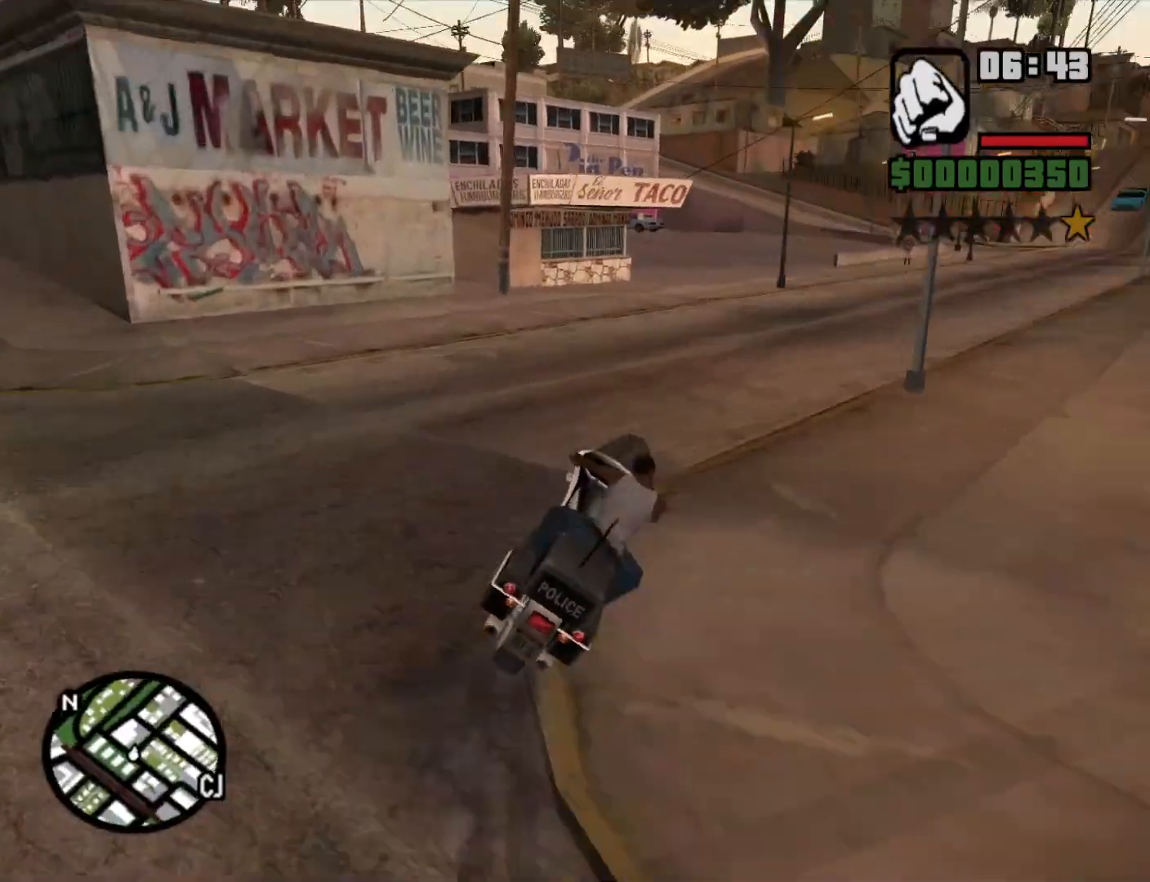
{"keys": ["d", "w"], "mouse": [], "events": [[66, "2", "up"], [200, "2", "down"], [250, "2", "up"], [383, "2", "down"], [483, "2", "up"]]}
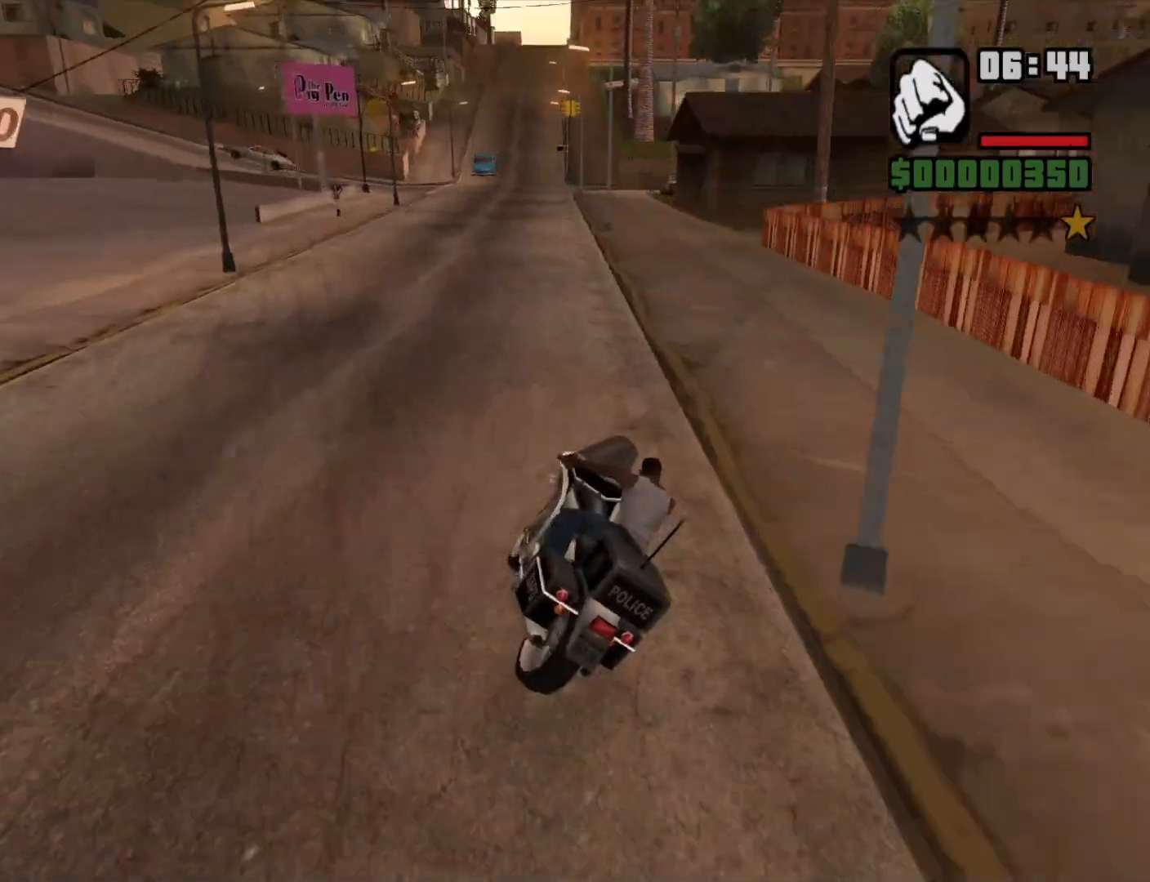
{"keys": ["2", "a", "w"], "mouse": [], "events": [[83, "2", "down"], [116, "d", "up"], [166, "2", "up"], [266, "2", "down"], [366, "2", "up"], [466, "2", "down"], [466, "a", "down"]]}
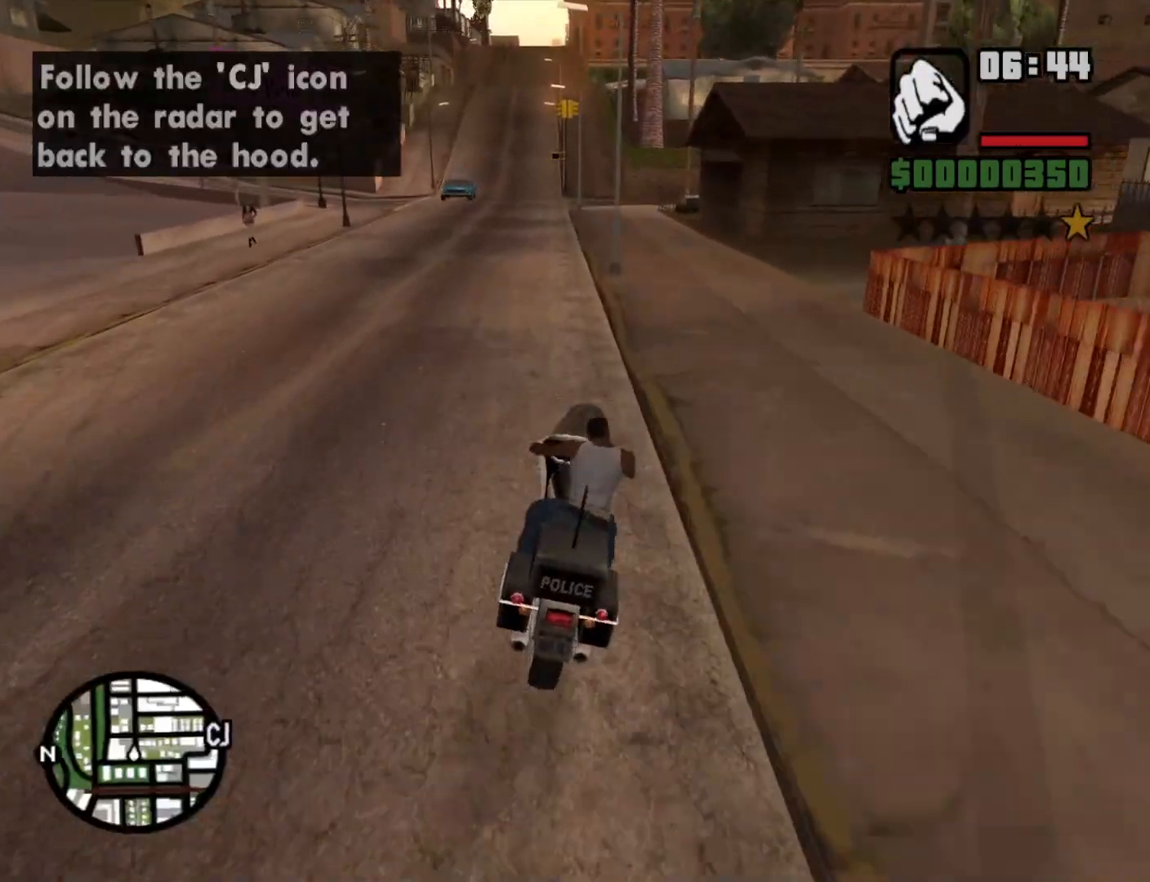
{"keys": ["w"], "mouse": [], "events": [[50, "2", "up"], [100, "a", "up"], [150, "2", "down"], [233, "2", "up"], [333, "2", "down"], [416, "2", "up"]]}
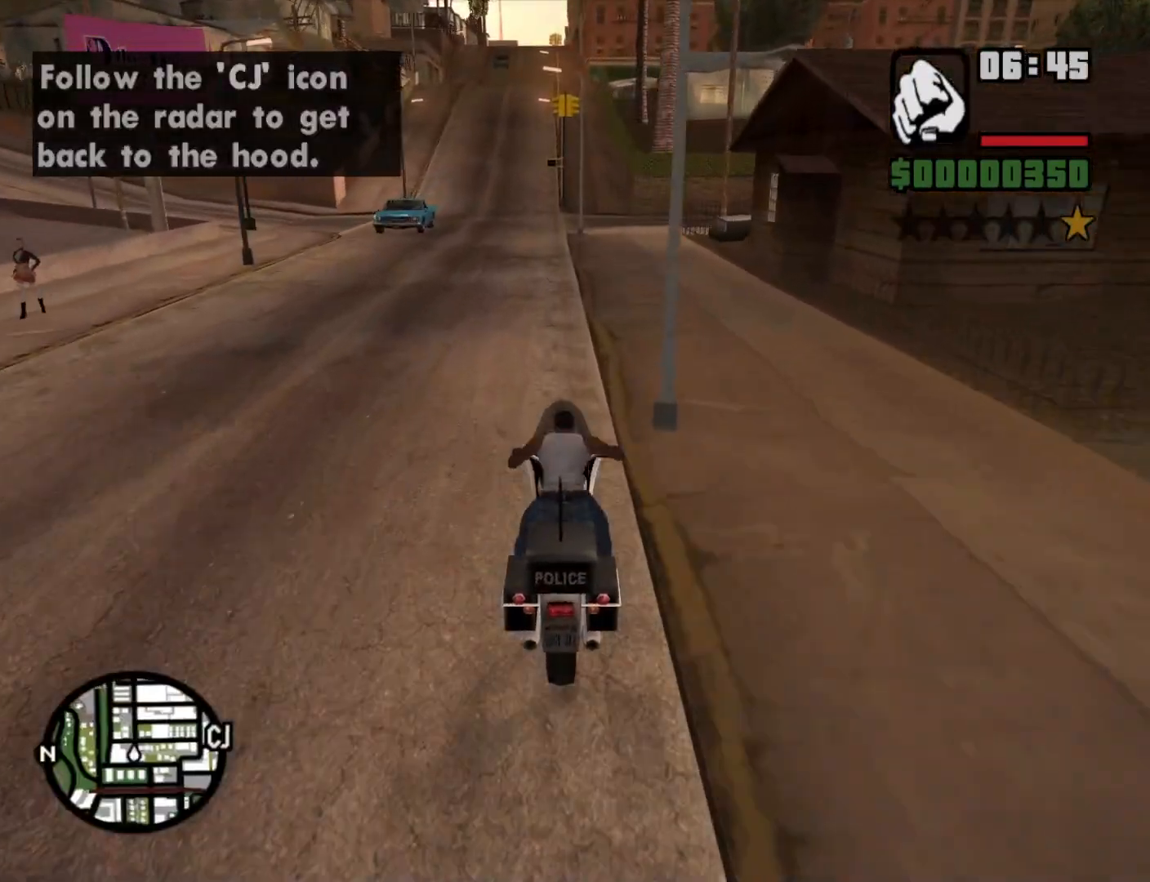
{"keys": ["a", "w"], "mouse": [], "events": [[16, "2", "down"], [116, "2", "up"], [166, "2", "down"], [300, "2", "up"], [350, "a", "down"], [383, "2", "down"], [483, "2", "up"]]}
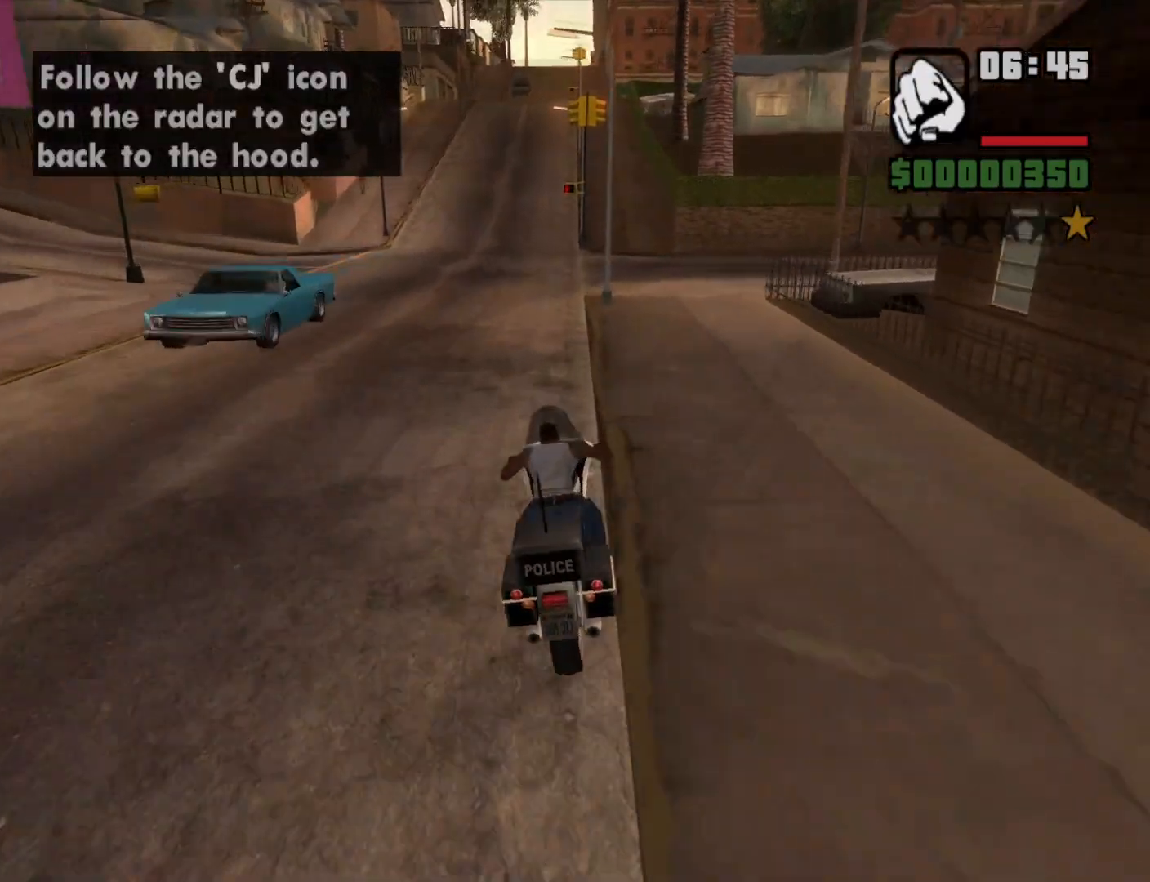
{"keys": ["2", "d", "w"], "mouse": [], "events": [[33, "2", "down"], [33, "a", "up"], [133, "2", "up"], [216, "1", "down"], [366, "1", "up"], [450, "2", "down"], [500, "d", "down"]]}
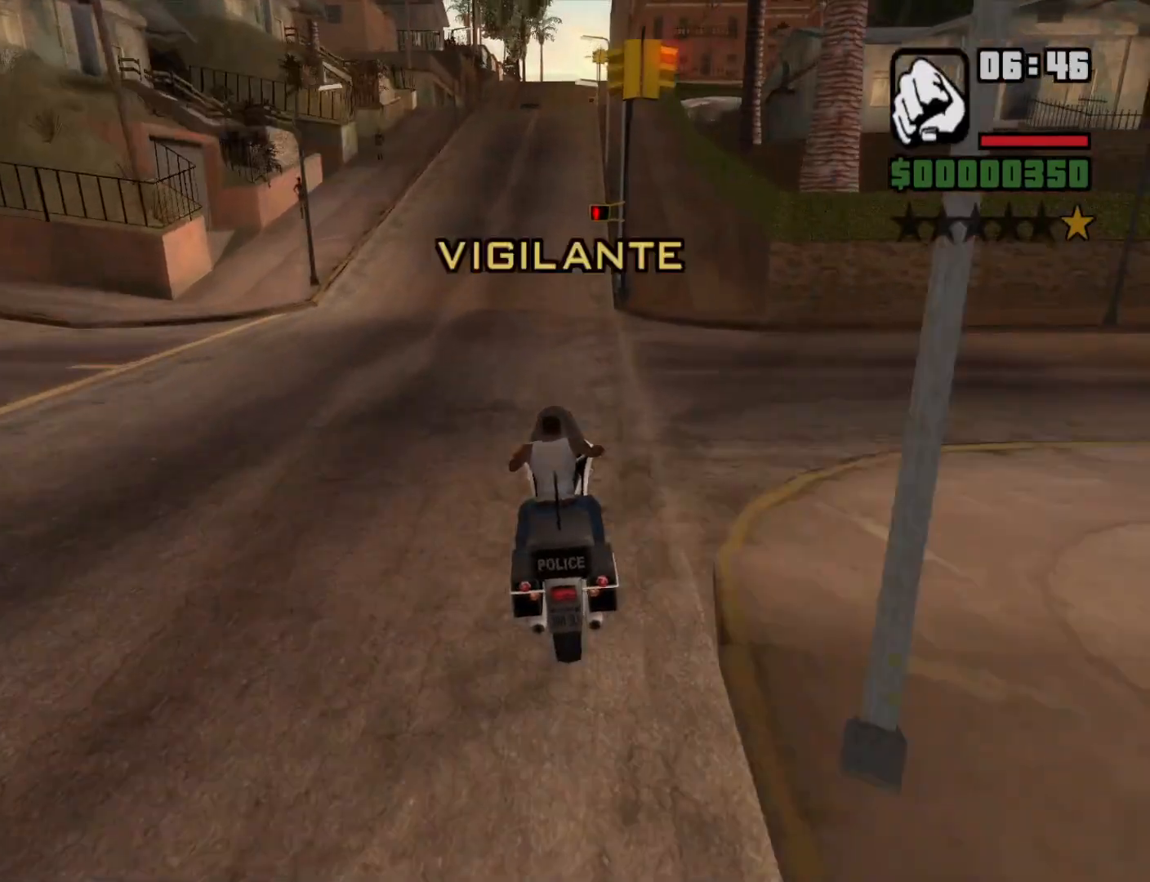
{"keys": ["w"], "mouse": [], "events": [[50, "2", "up"], [50, "d", "up"], [133, "2", "down"], [233, "2", "up"], [333, "2", "down"], [366, "d", "down"], [416, "2", "up"], [466, "d", "up"]]}
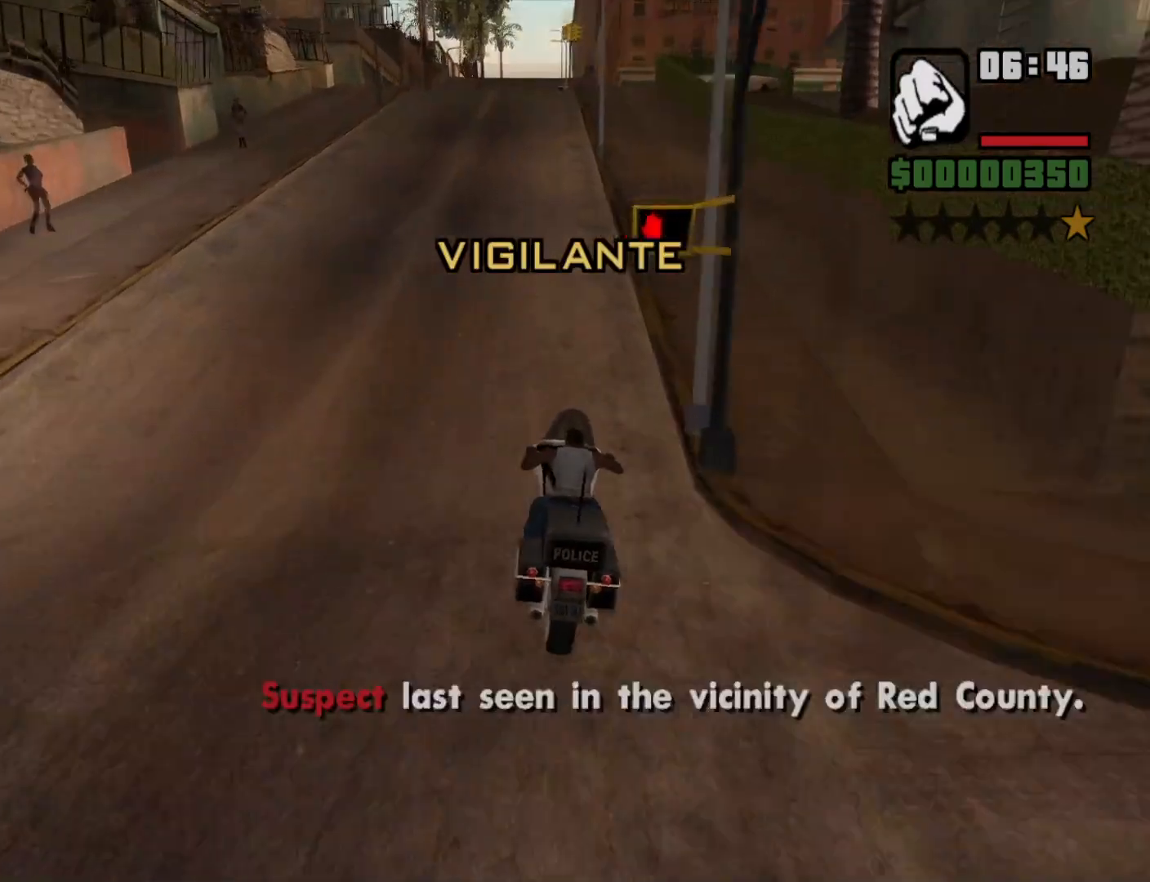
{"keys": ["d", "w"], "mouse": [], "events": [[16, "2", "down"], [116, "2", "up"], [200, "2", "down"], [300, "2", "up"], [350, "d", "down"], [400, "2", "down"], [483, "2", "up"]]}
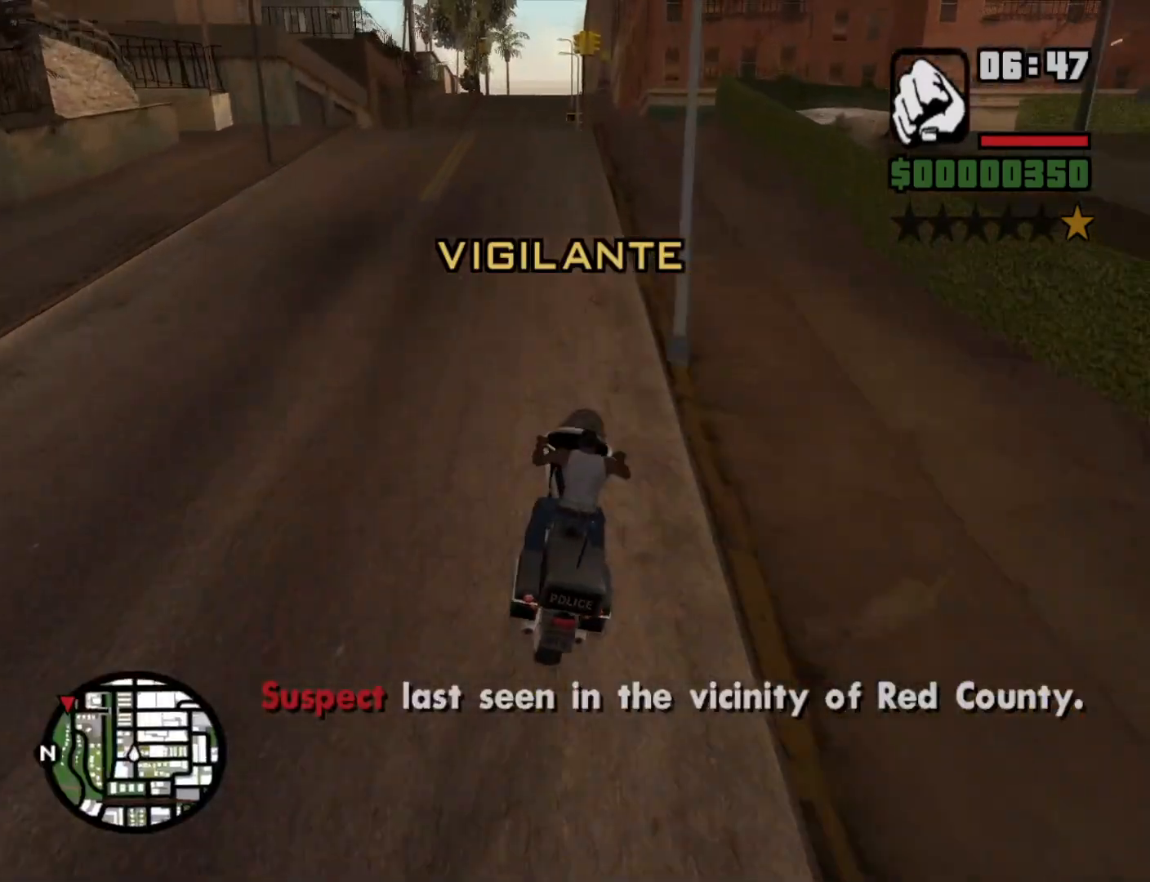
{"keys": ["5", "a", "space"], "mouse": [], "events": [[83, "d", "up"], [83, "w", "up"], [166, "s", "down"], [266, "a", "down"], [316, "space", "down"], [450, "5", "down"], [500, "s", "up"]]}
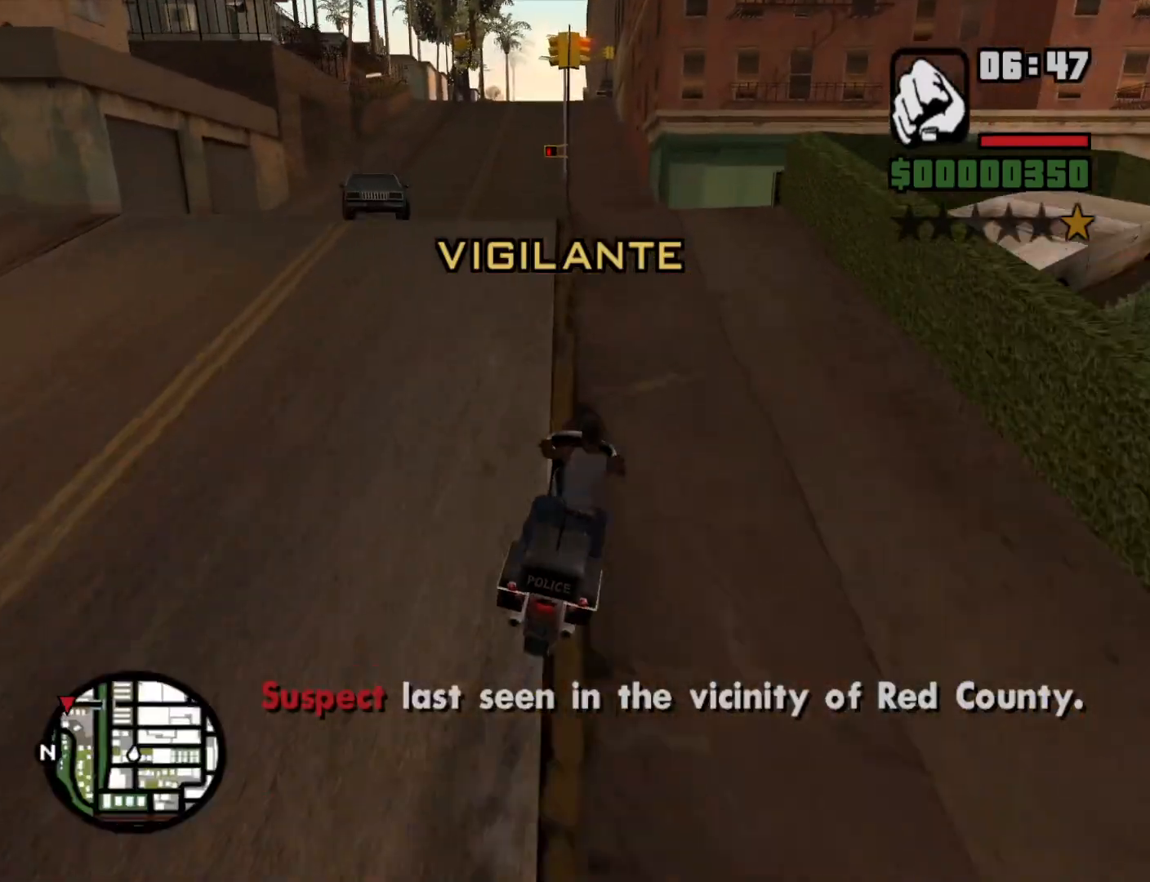
{"keys": ["5", "a", "space"], "mouse": [], "events": []}
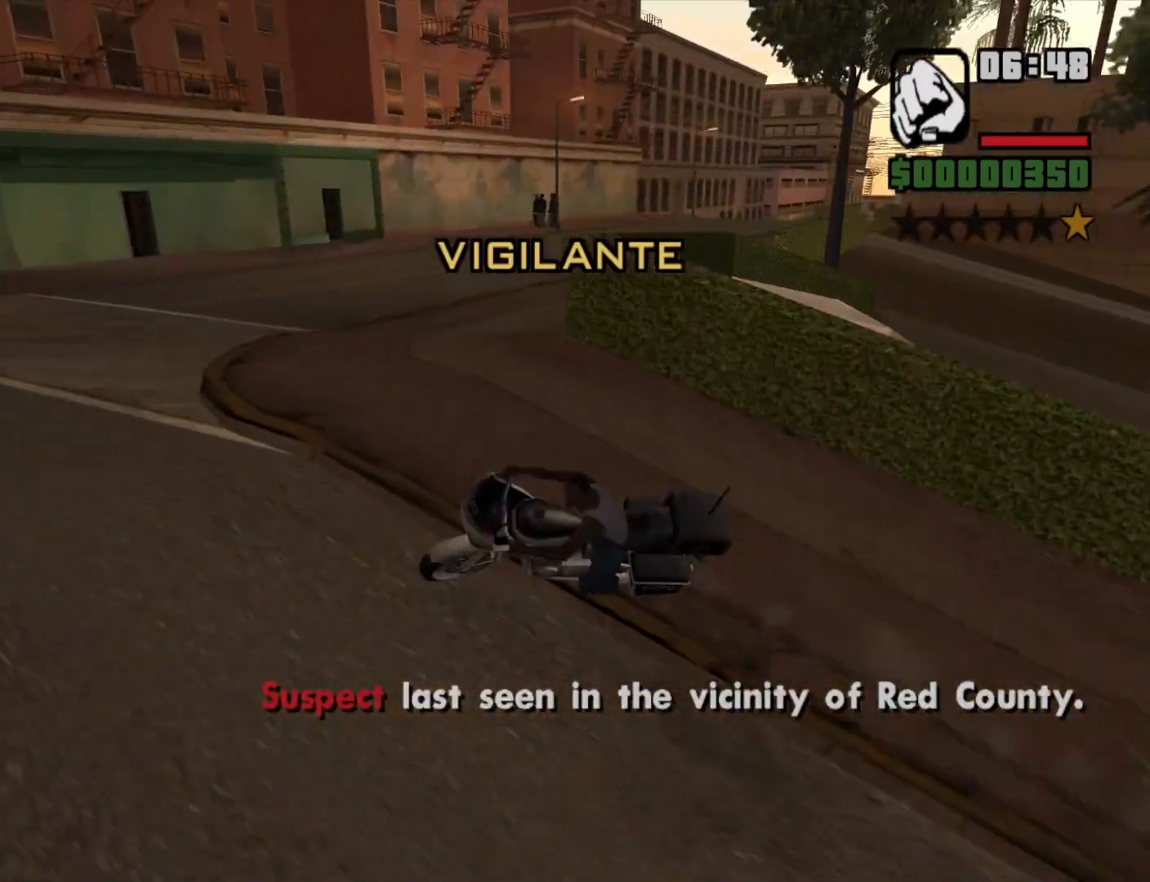
{"keys": ["a", "w"], "mouse": [], "events": [[66, "5", "up"], [116, "space", "up"], [250, "w", "down"]]}
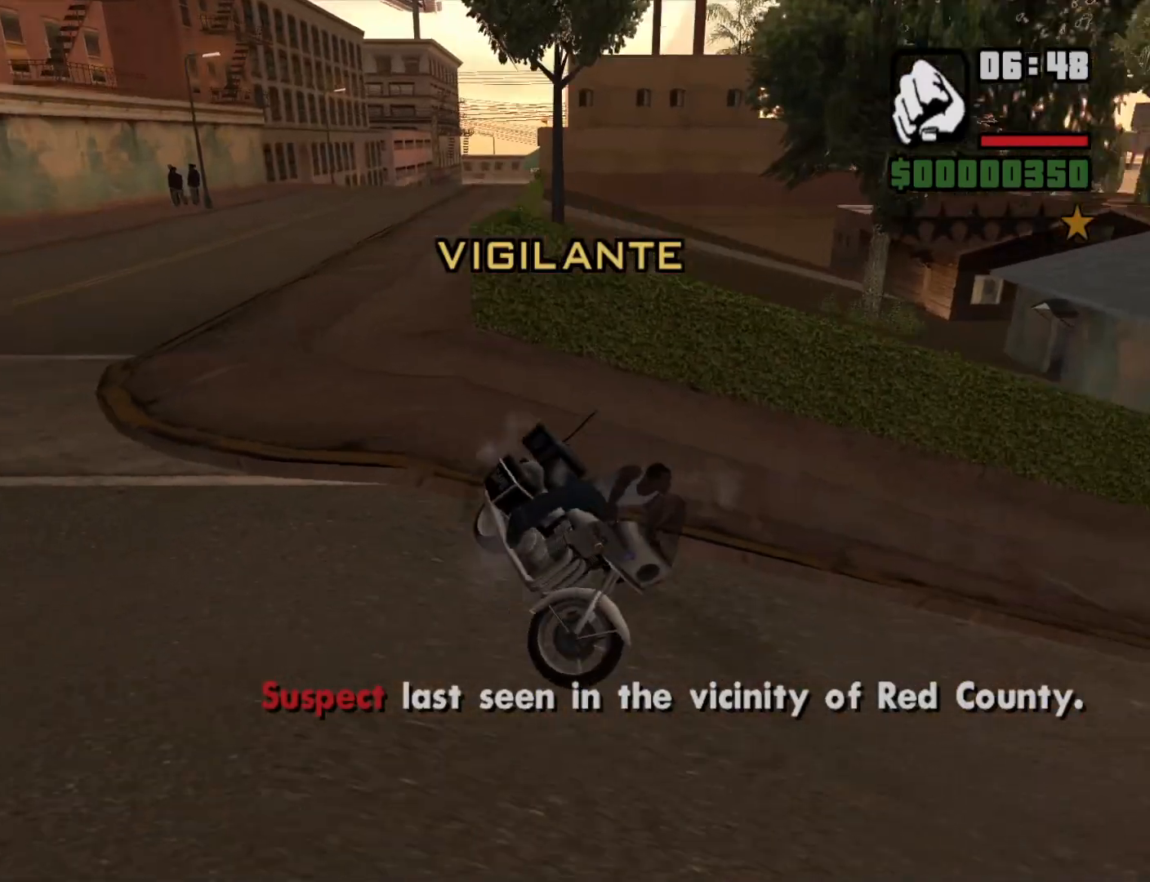
{"keys": ["a", "w"], "mouse": [], "events": [[266, "w", "up"], [316, "2", "down"], [366, "2", "up"], [416, "w", "down"]]}
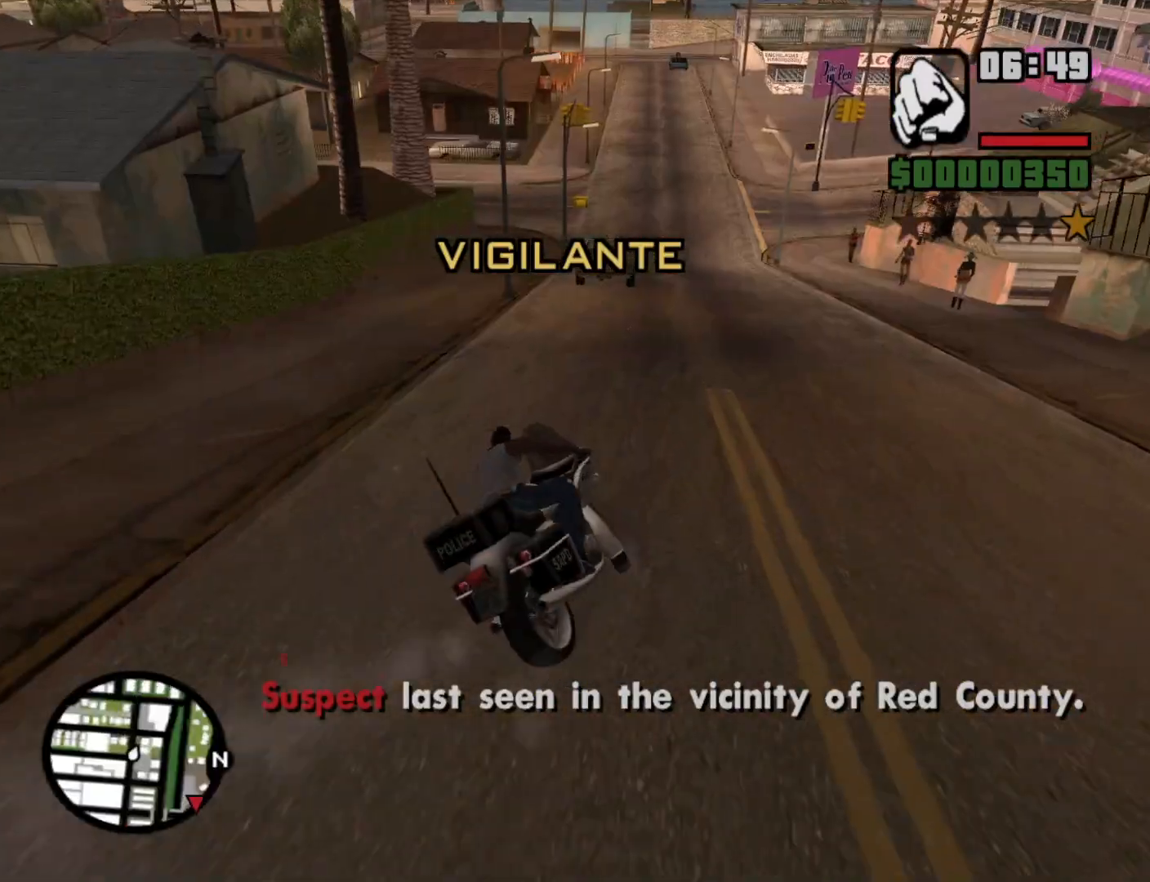
{"keys": ["d"], "mouse": [], "events": [[50, "w", "up"], [150, "w", "down"], [200, "2", "down"], [200, "a", "up"], [200, "d", "down"], [233, "2", "up"], [283, "w", "up"], [366, "2", "down"], [416, "2", "up"]]}
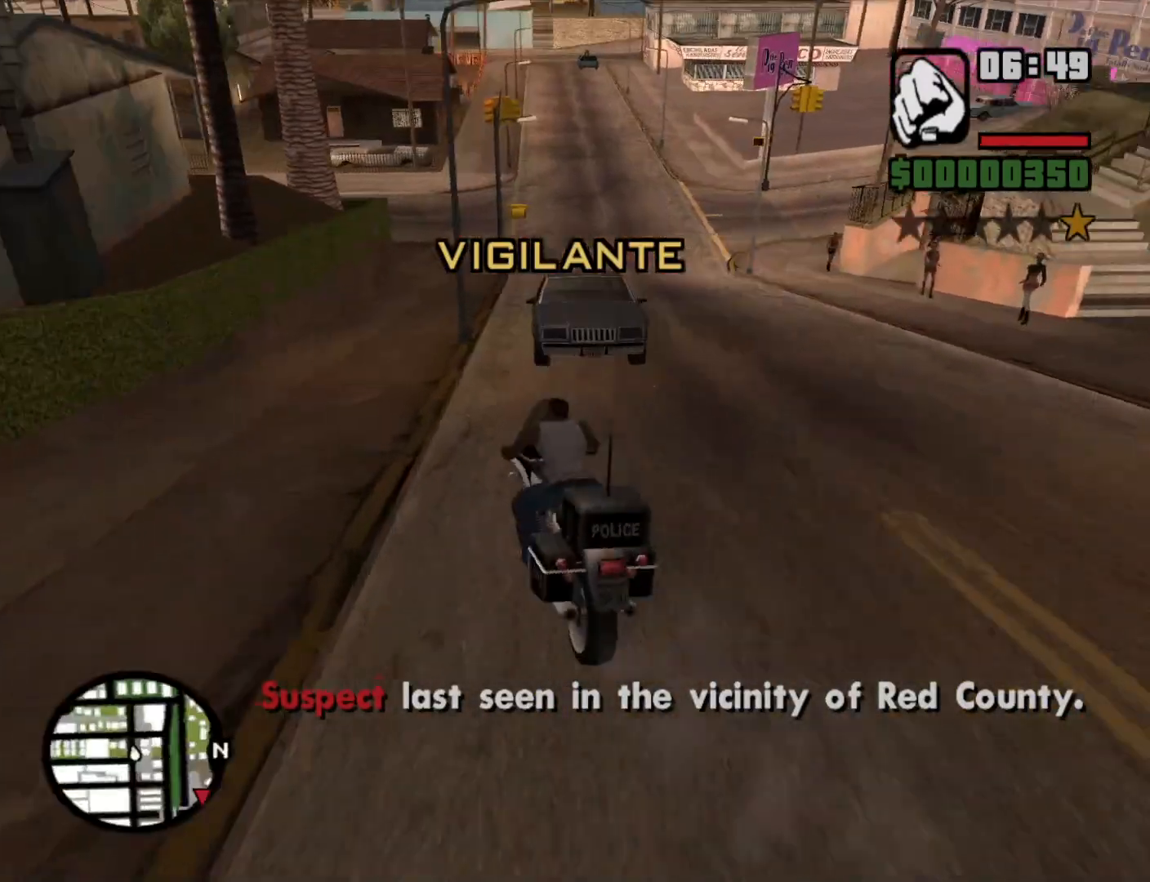
{"keys": ["a", "s"], "mouse": [], "events": [[250, "s", "down"], [433, "a", "down"], [433, "d", "up"]]}
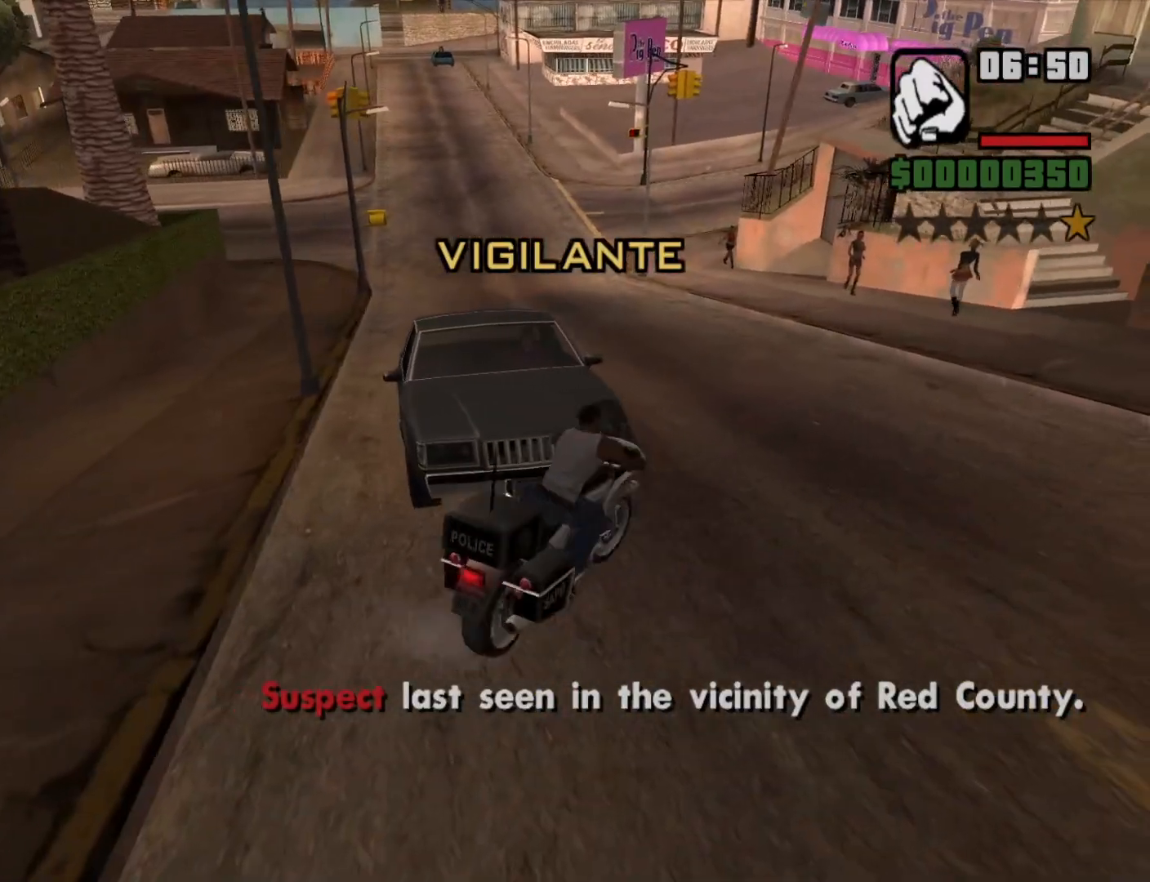
{"keys": ["d", "w"], "mouse": [], "events": [[266, "a", "up"], [316, "d", "down"], [316, "s", "up"], [416, "w", "down"]]}
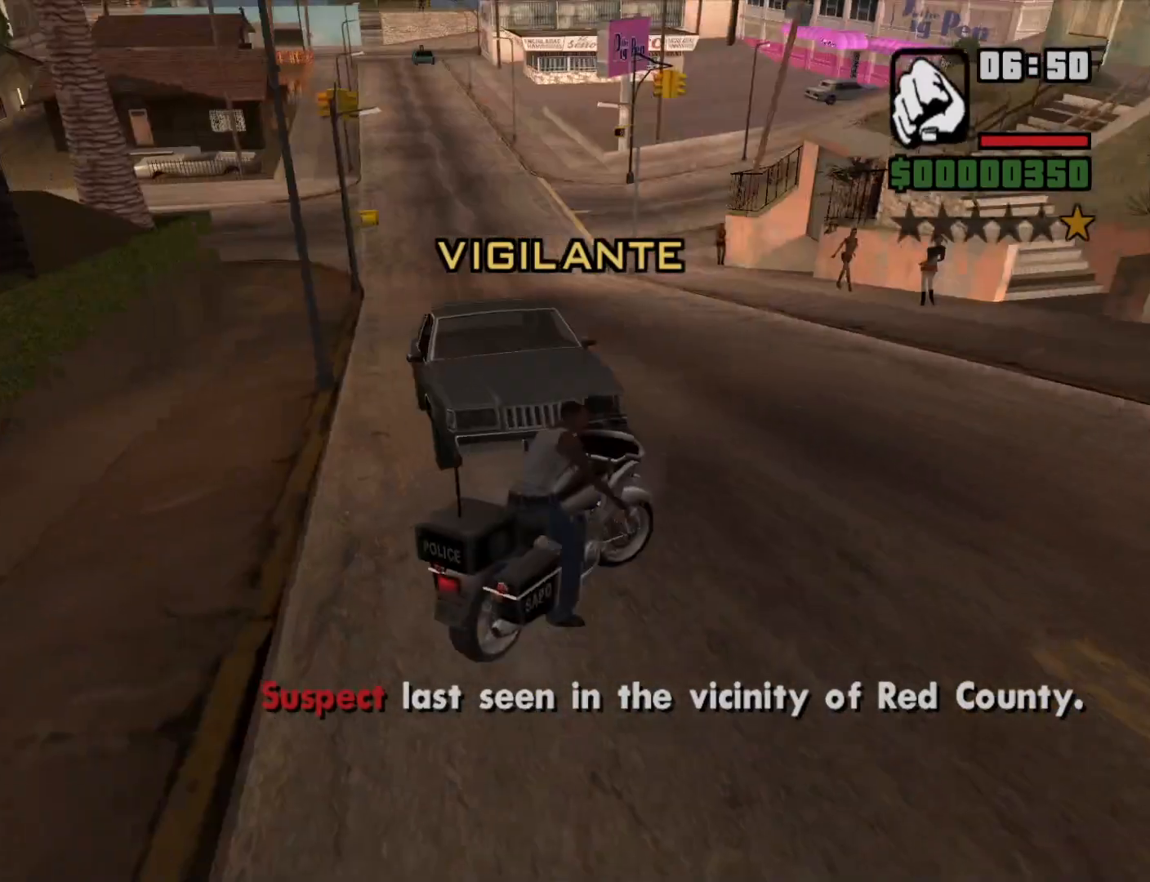
{"keys": ["a", "w"], "mouse": [], "events": [[133, "2", "down"], [183, "a", "down"], [183, "d", "up"], [283, "2", "up"], [383, "2", "down"], [466, "2", "up"]]}